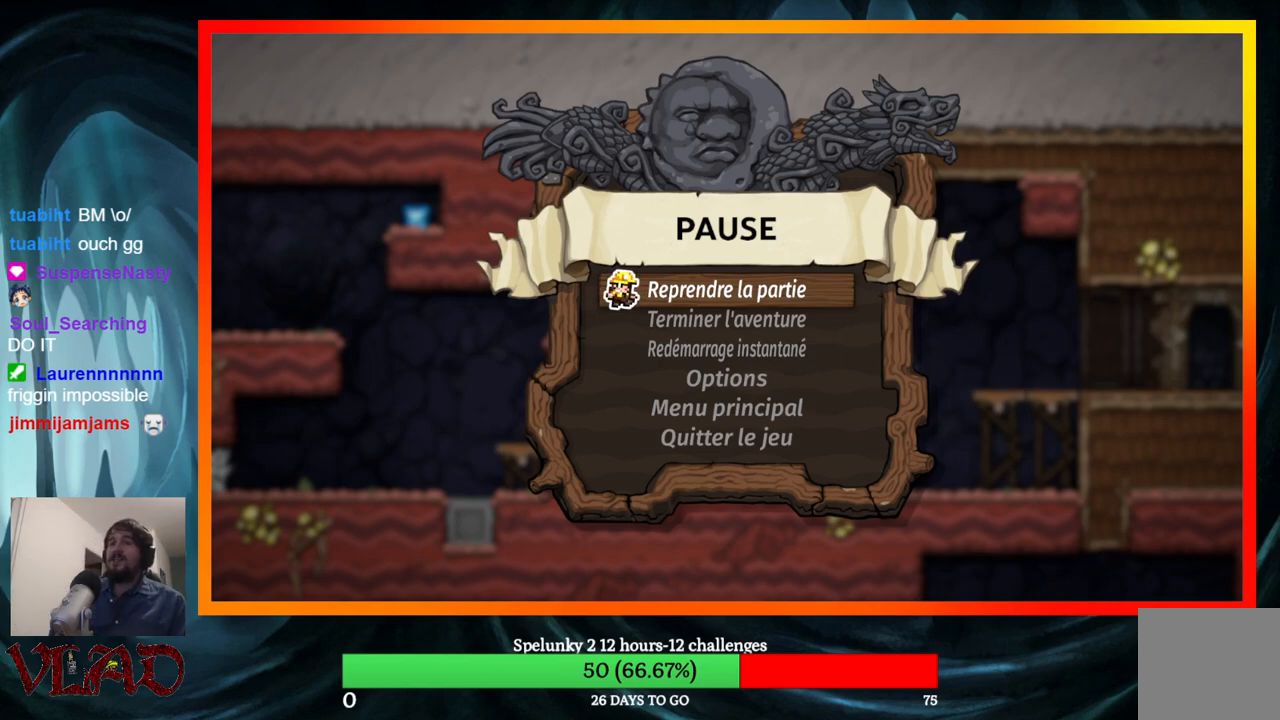
Gameplay with a controller (Xbox layout); each line is a JSON object with the inputs held at the frame after it. "events" lists button and stick changes between this image and that frame as [ms after this image, input, new state], when the widget could be followed in between. Not read: L1 R1 left_stick right_stick.
{"buttons": ["DPAD_LEFT"], "events": [[50, "A", "down"], [150, "DPAD_LEFT", "down"], [200, "A", "up"]]}
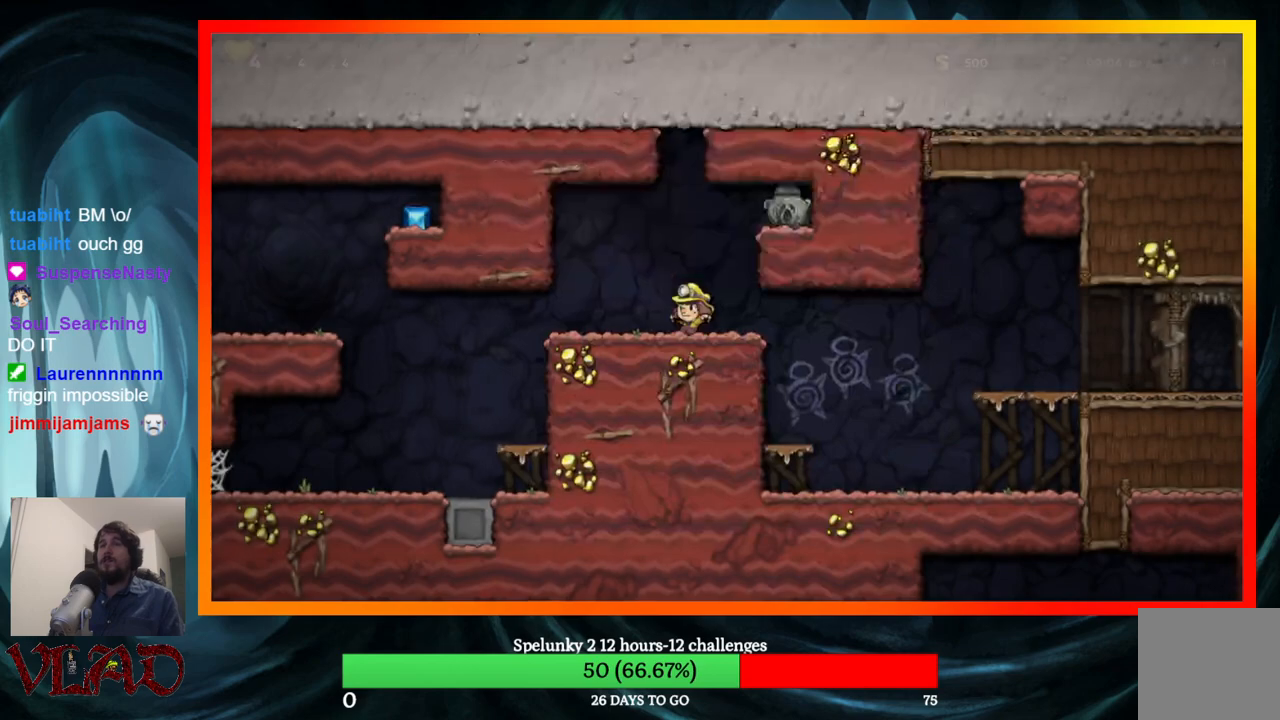
{"buttons": ["DPAD_RIGHT"], "events": [[367, "DPAD_LEFT", "up"], [400, "DPAD_RIGHT", "down"]]}
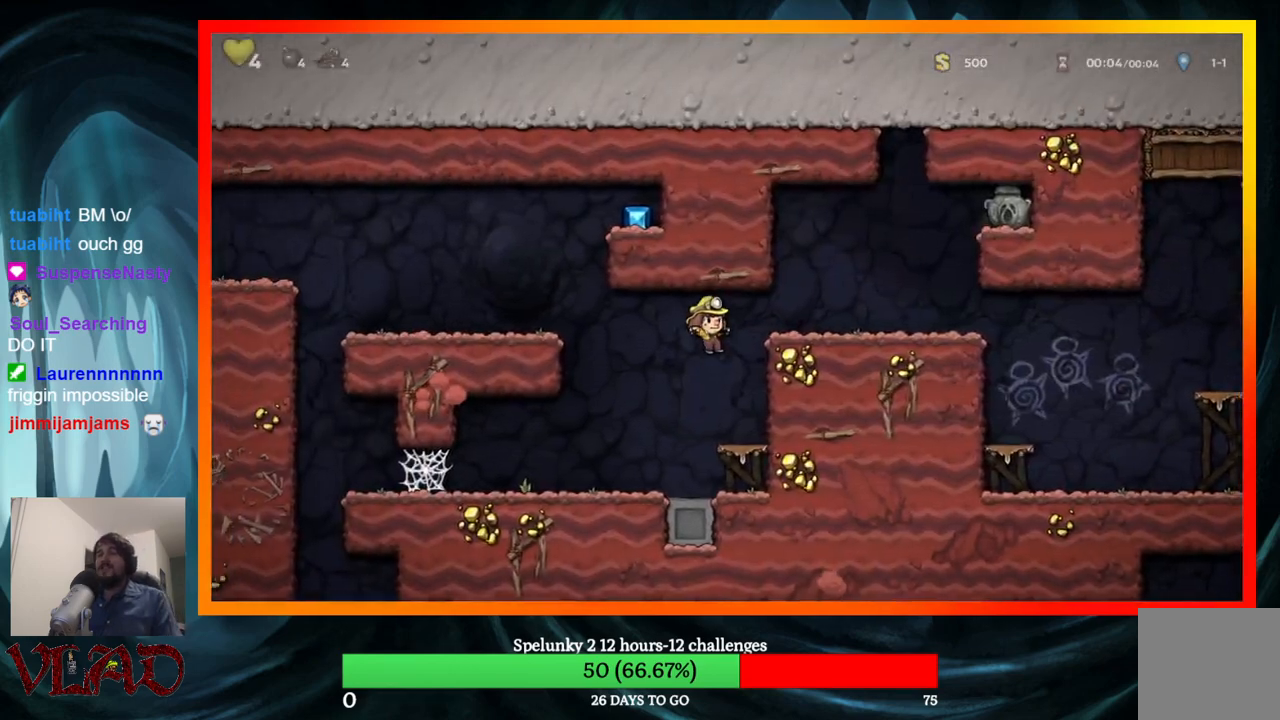
{"buttons": ["DPAD_LEFT"], "events": [[50, "DPAD_RIGHT", "up"], [100, "DPAD_LEFT", "down"], [250, "A", "down"], [483, "A", "up"]]}
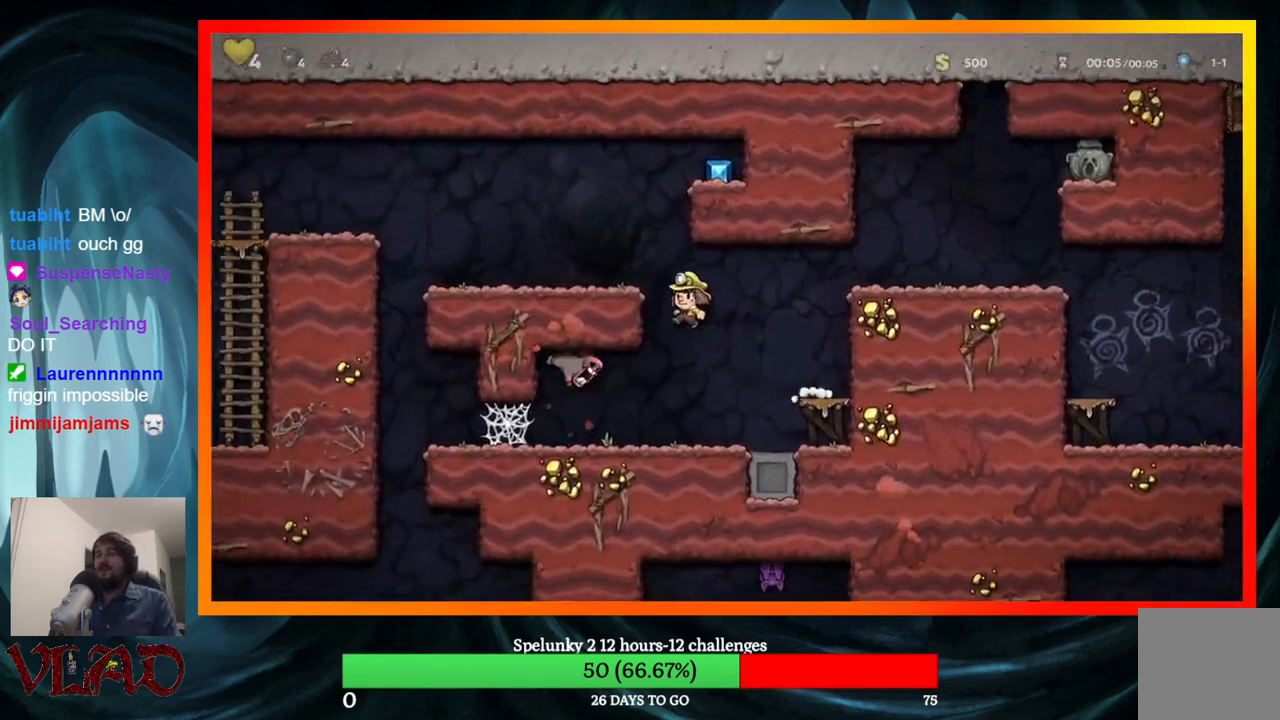
{"buttons": ["A", "DPAD_RIGHT"], "events": [[117, "A", "down"], [267, "A", "up"], [367, "DPAD_LEFT", "up"], [417, "DPAD_RIGHT", "down"], [483, "A", "down"]]}
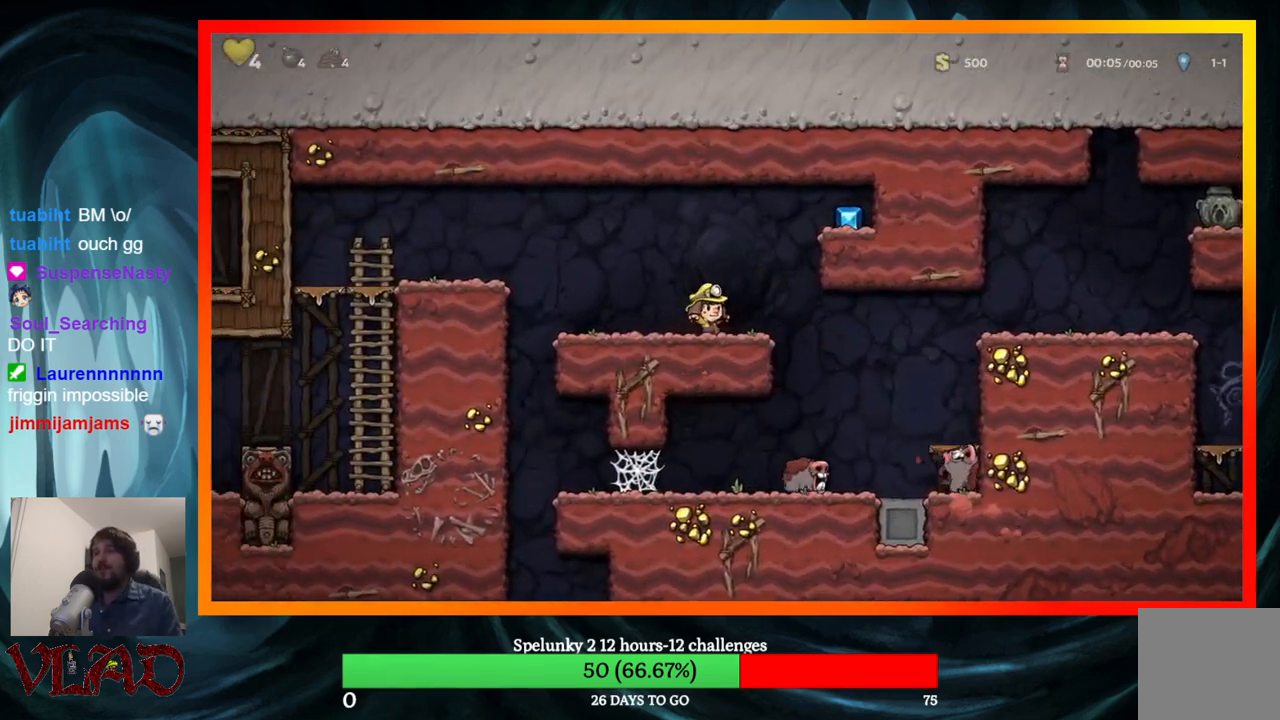
{"buttons": ["DPAD_RIGHT"], "events": [[150, "A", "up"], [283, "A", "down"], [417, "A", "up"]]}
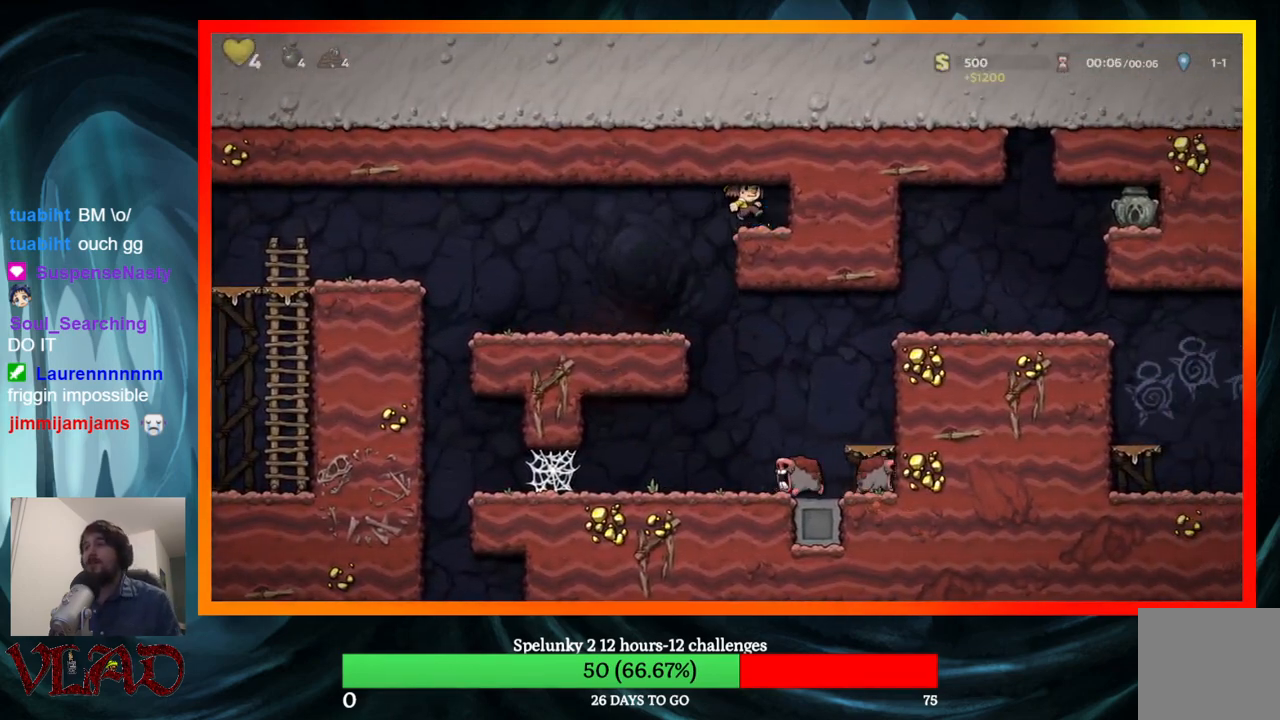
{"buttons": ["DPAD_LEFT"], "events": [[50, "DPAD_RIGHT", "up"], [83, "DPAD_LEFT", "down"], [117, "X", "down"], [300, "X", "up"]]}
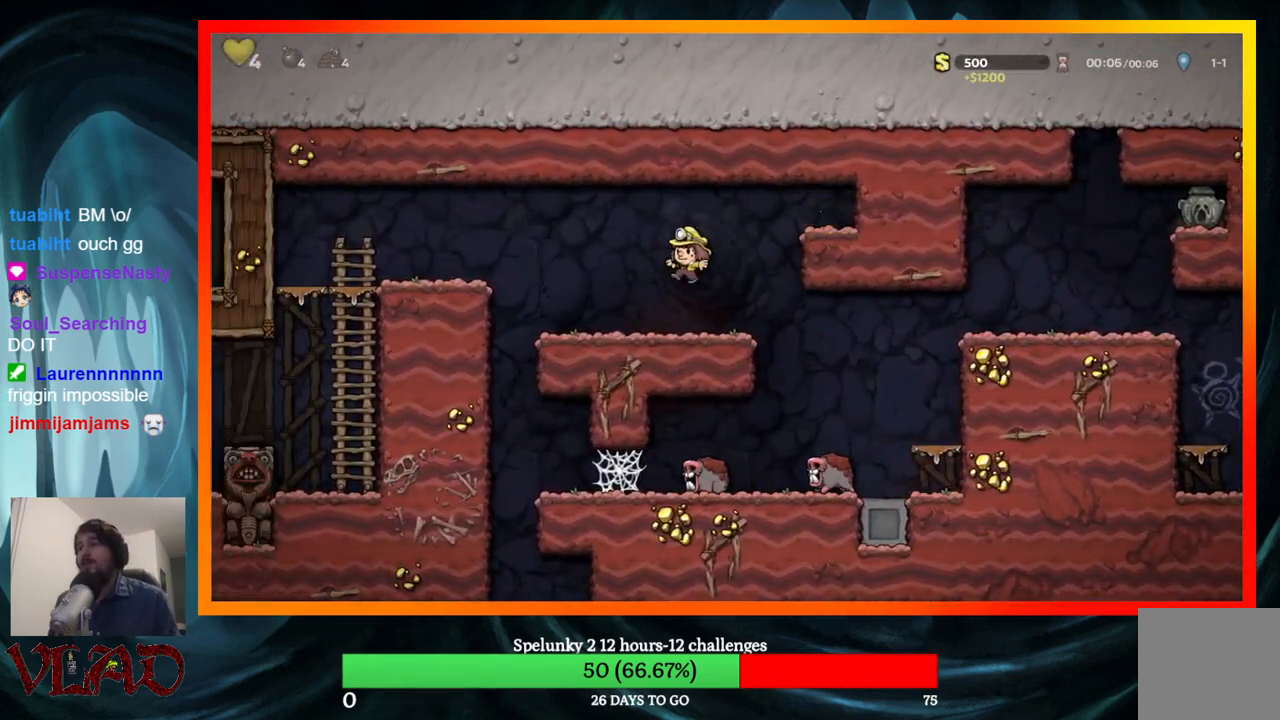
{"buttons": ["DPAD_DOWN", "DPAD_RIGHT"], "events": [[367, "DPAD_LEFT", "up"], [383, "DPAD_RIGHT", "down"], [483, "DPAD_DOWN", "down"]]}
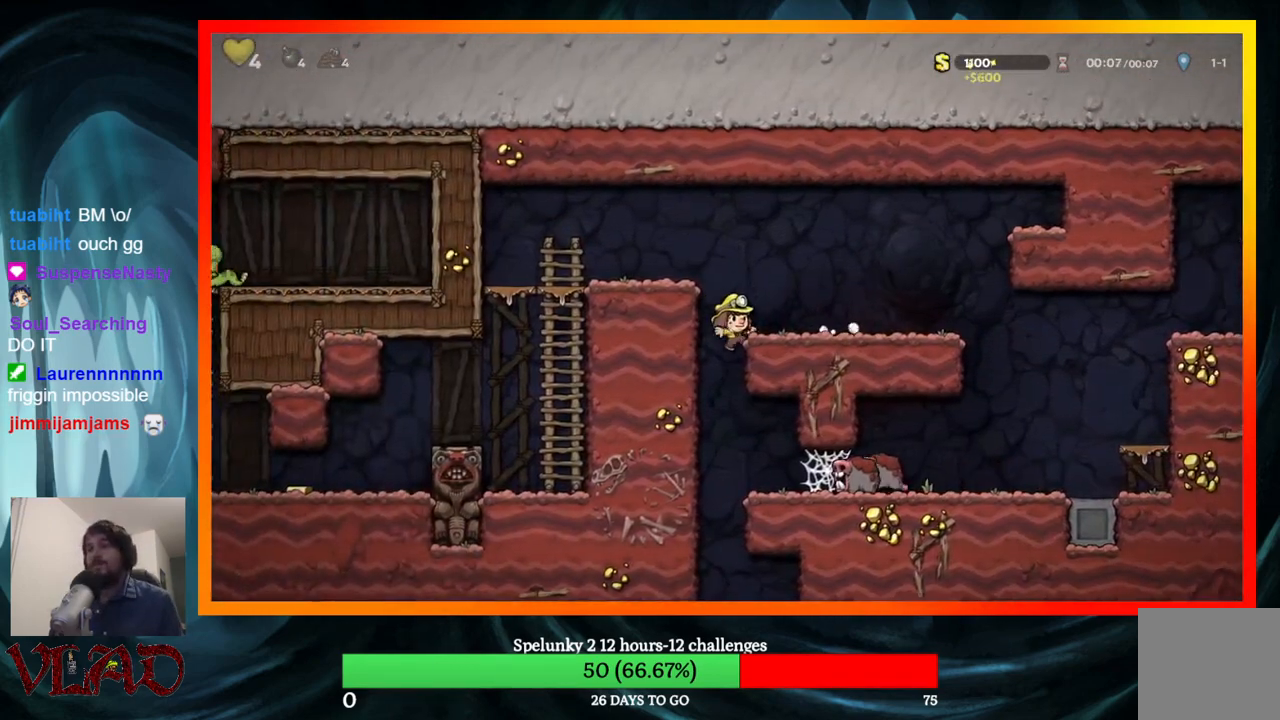
{"buttons": ["DPAD_DOWN"], "events": [[50, "DPAD_RIGHT", "up"], [67, "A", "down"], [250, "A", "up"]]}
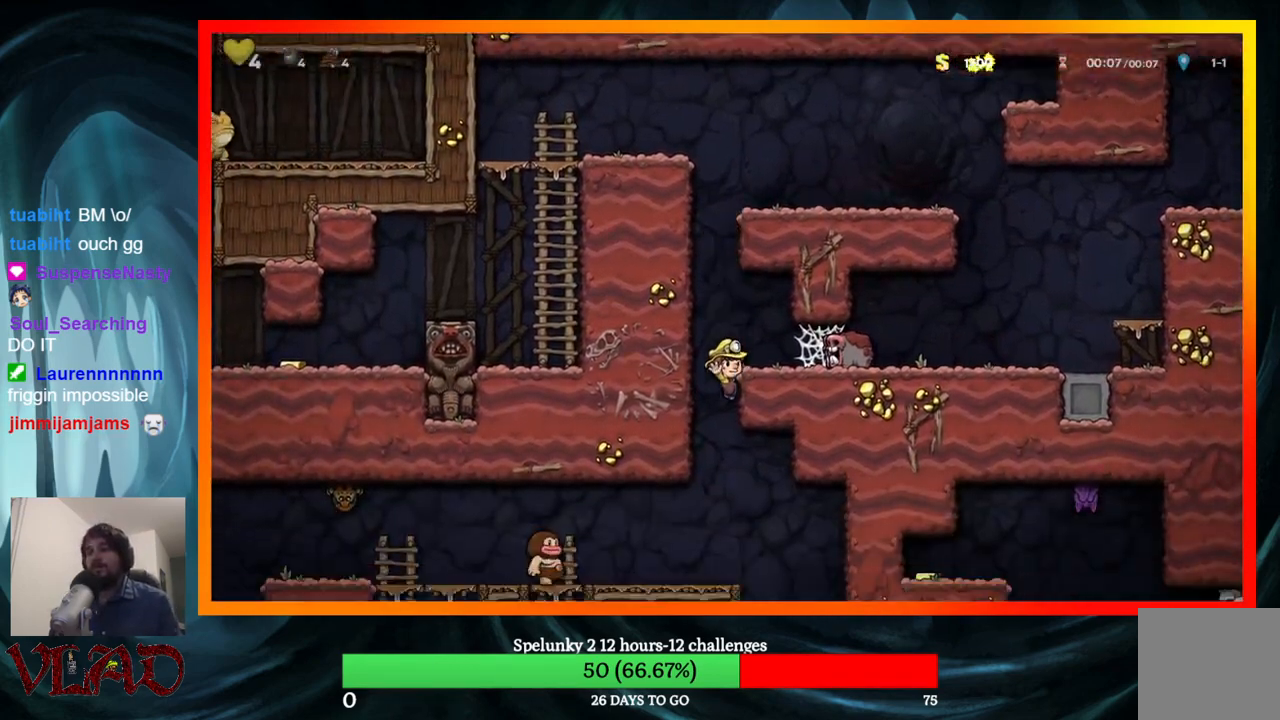
{"buttons": [], "events": [[33, "A", "down"], [217, "DPAD_DOWN", "up"], [233, "A", "up"]]}
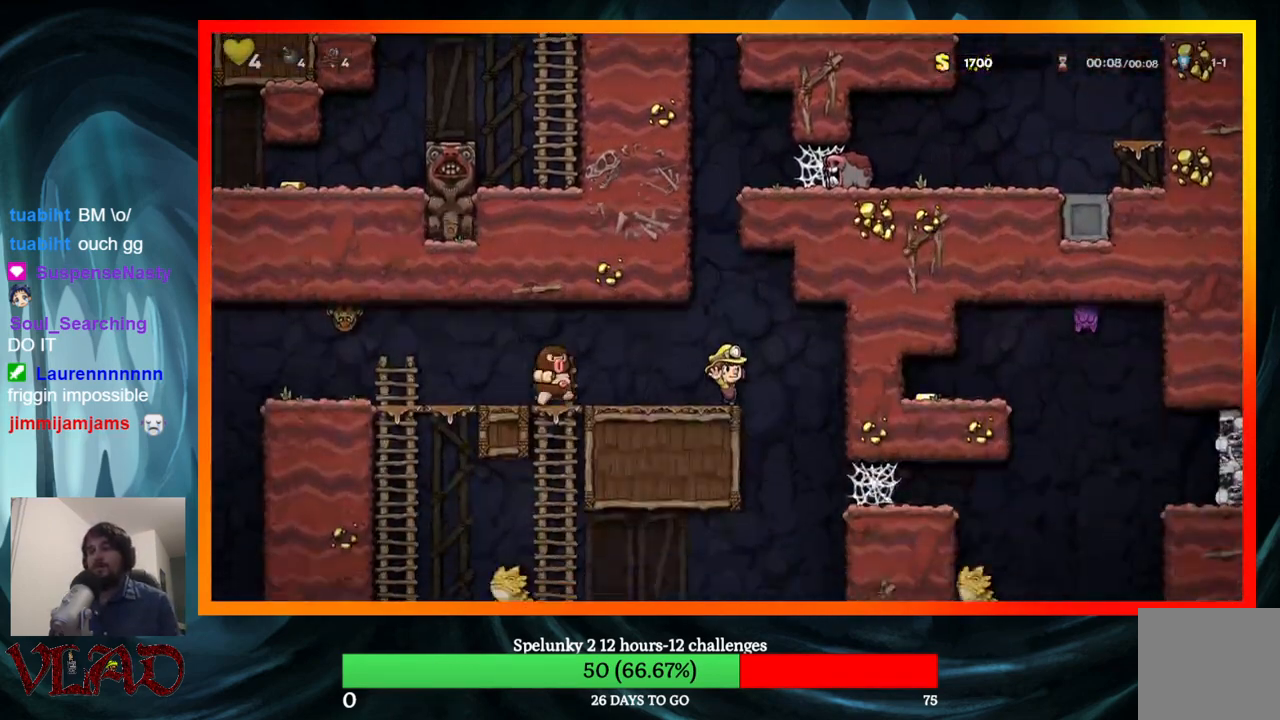
{"buttons": ["DPAD_LEFT"], "events": [[33, "DPAD_LEFT", "down"], [67, "A", "down"], [117, "X", "down"], [333, "A", "up"], [350, "X", "up"]]}
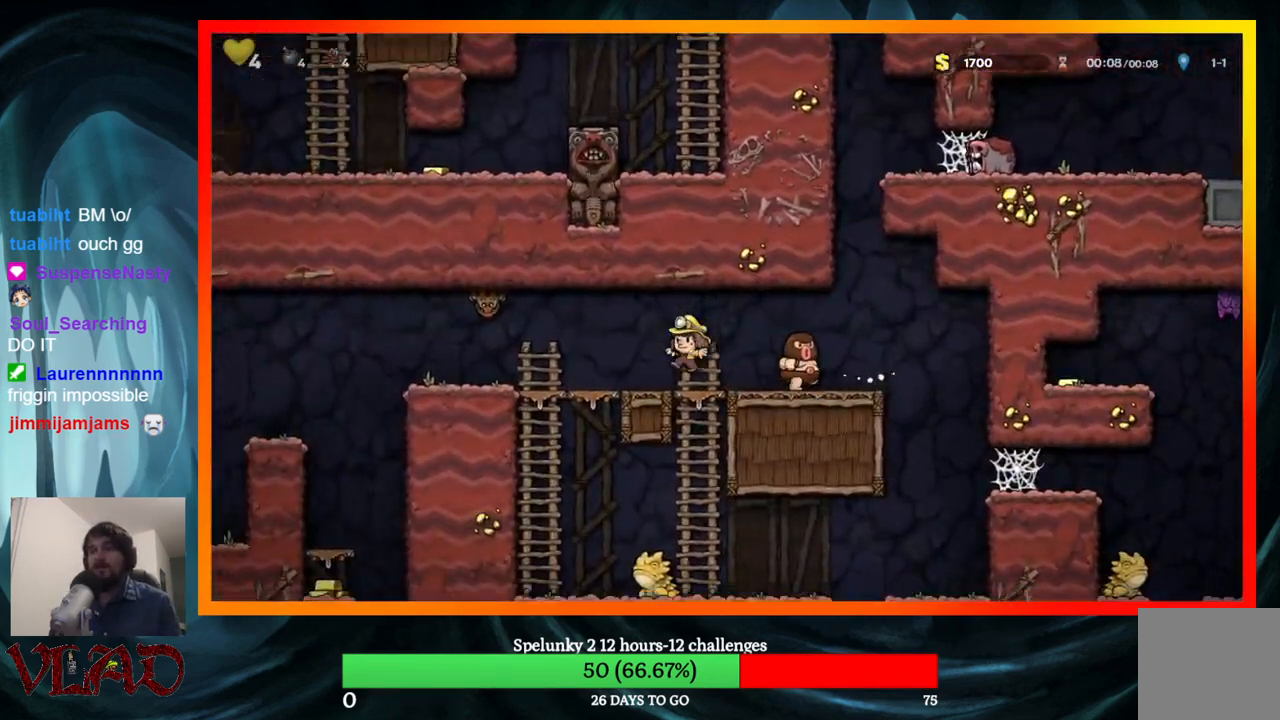
{"buttons": ["X", "DPAD_LEFT"], "events": [[350, "X", "down"]]}
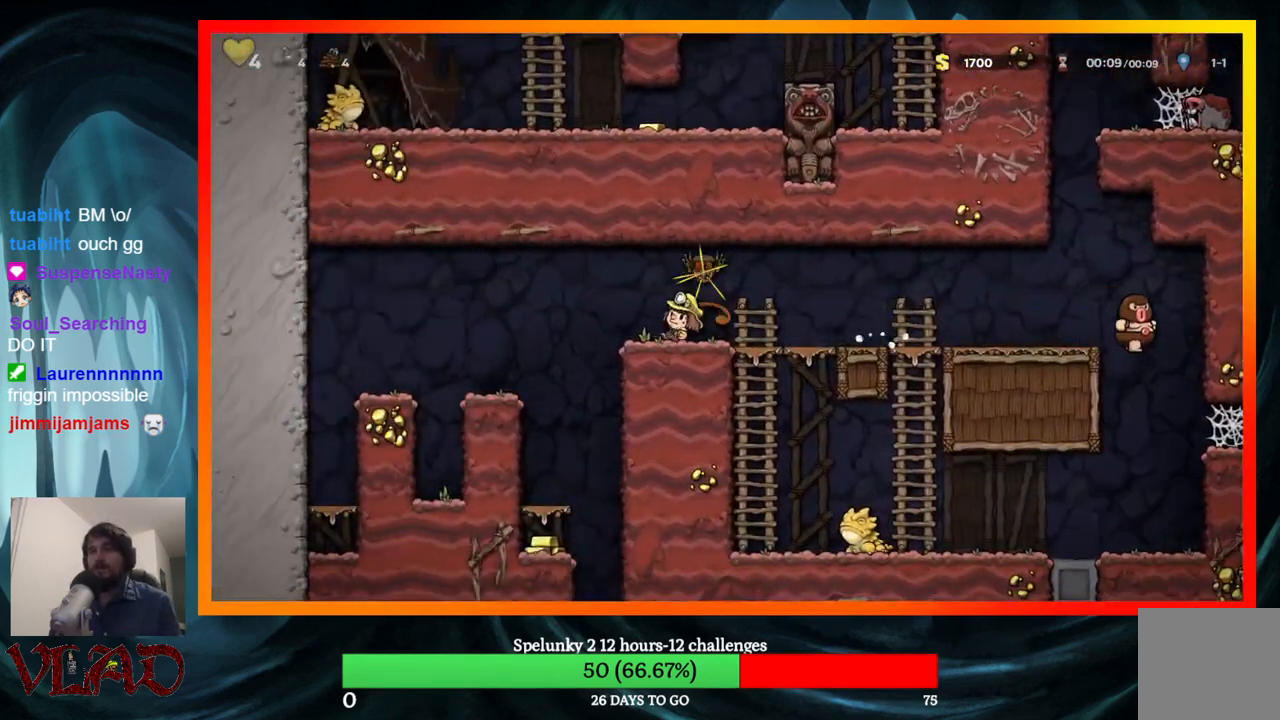
{"buttons": ["DPAD_DOWN"], "events": [[50, "X", "up"], [133, "DPAD_LEFT", "up"], [483, "DPAD_DOWN", "down"]]}
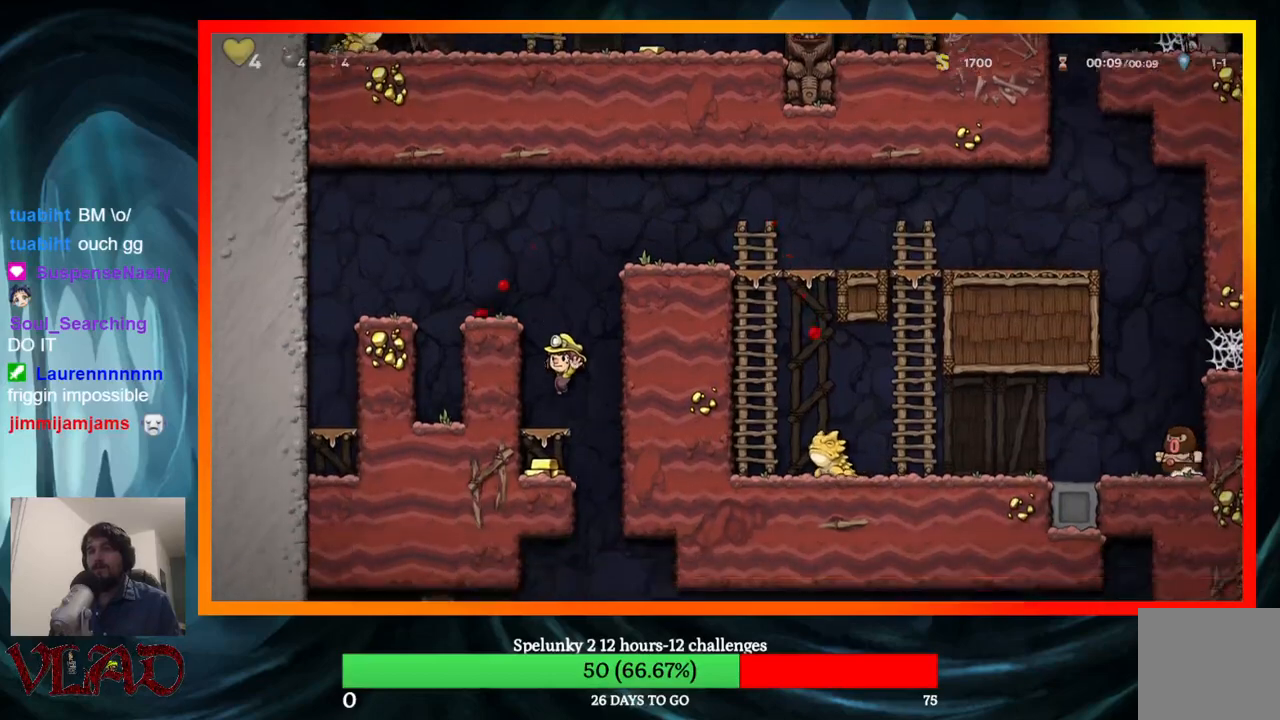
{"buttons": ["DPAD_RIGHT"], "events": [[67, "A", "down"], [133, "DPAD_LEFT", "down"], [167, "DPAD_DOWN", "up"], [217, "A", "up"], [300, "DPAD_LEFT", "up"], [350, "DPAD_RIGHT", "down"]]}
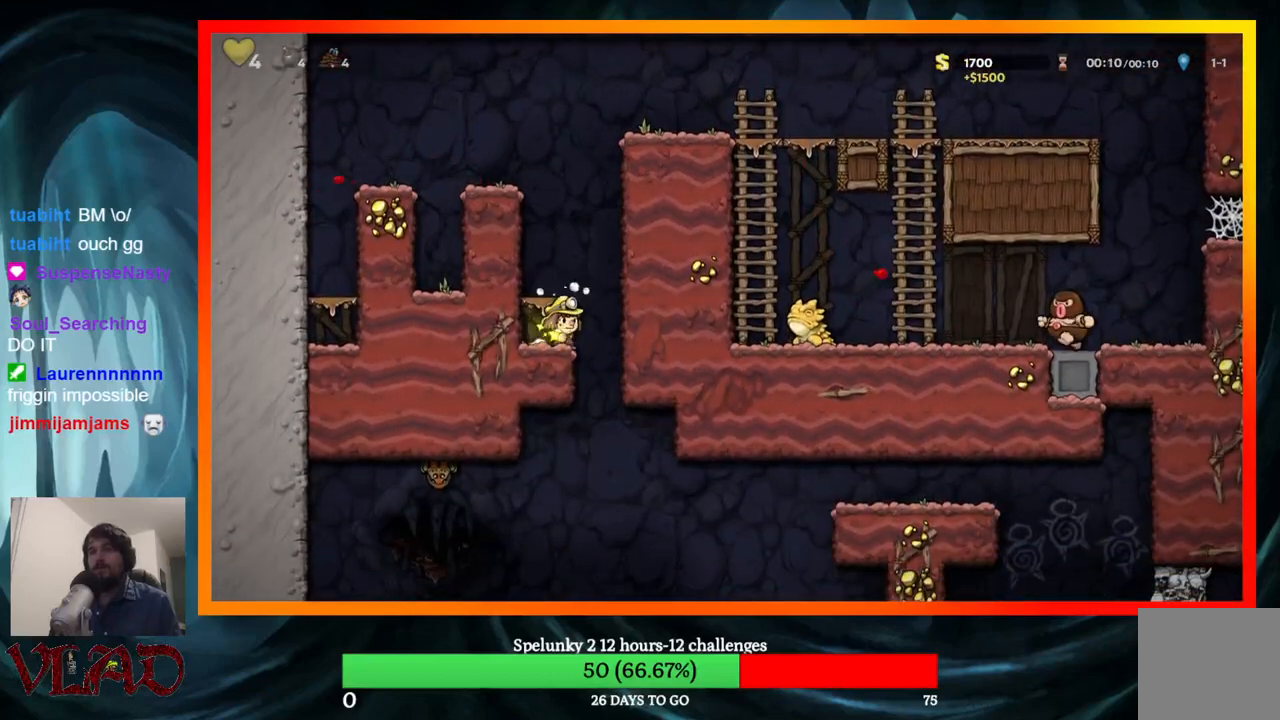
{"buttons": [], "events": [[50, "DPAD_RIGHT", "up"], [67, "DPAD_LEFT", "down"], [183, "DPAD_DOWN", "down"], [217, "DPAD_LEFT", "up"], [267, "A", "down"], [383, "DPAD_DOWN", "up"], [450, "A", "up"]]}
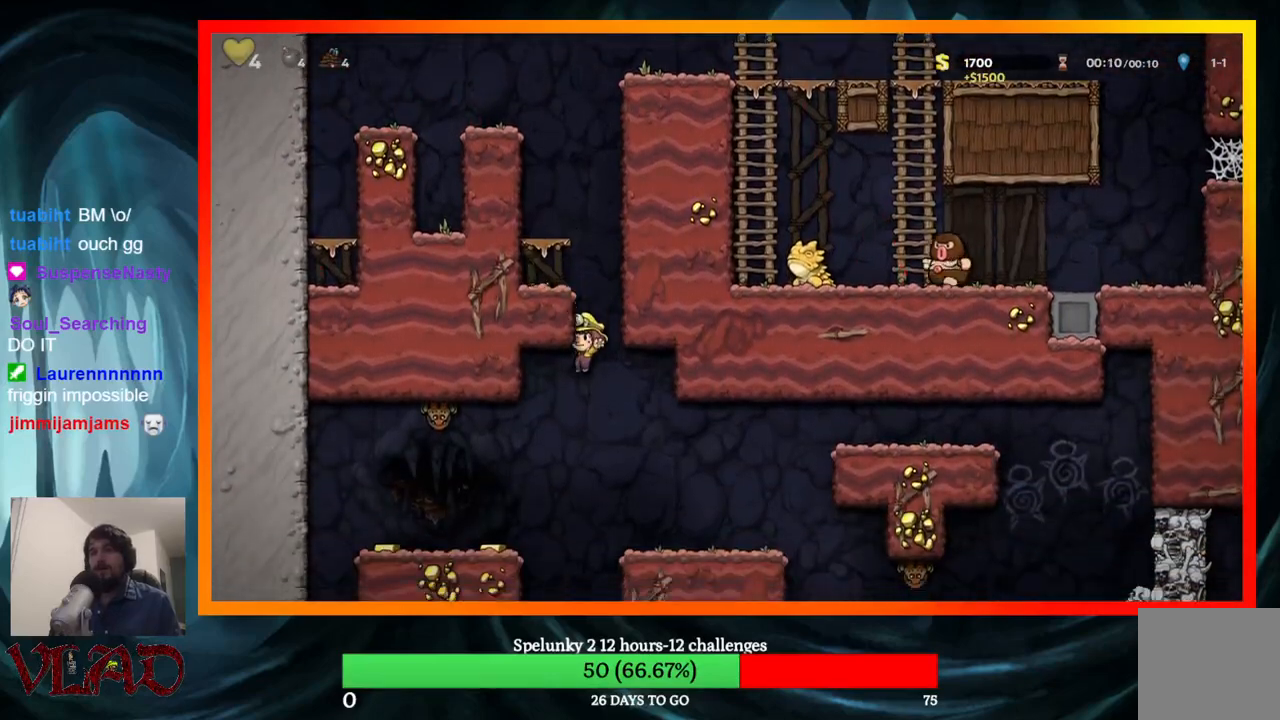
{"buttons": ["DPAD_RIGHT"], "events": [[33, "DPAD_LEFT", "down"], [250, "DPAD_LEFT", "up"], [283, "DPAD_RIGHT", "down"], [400, "A", "down"], [500, "A", "up"]]}
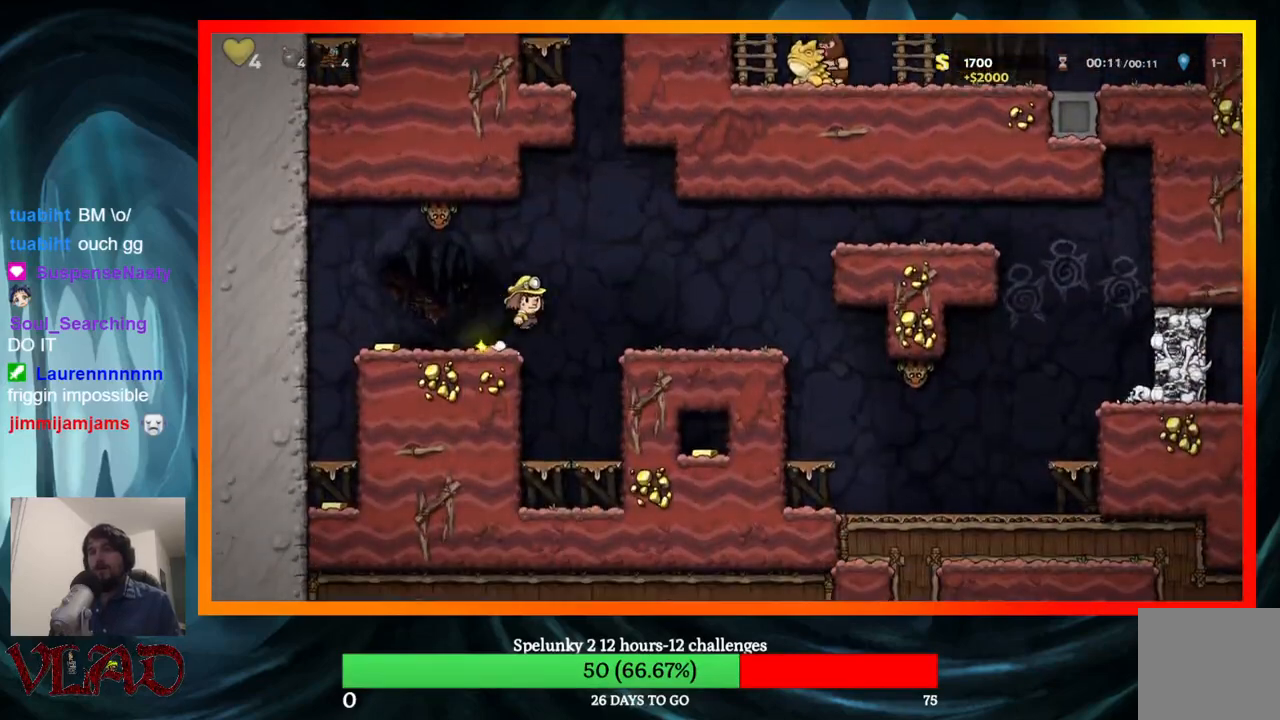
{"buttons": ["DPAD_RIGHT"], "events": []}
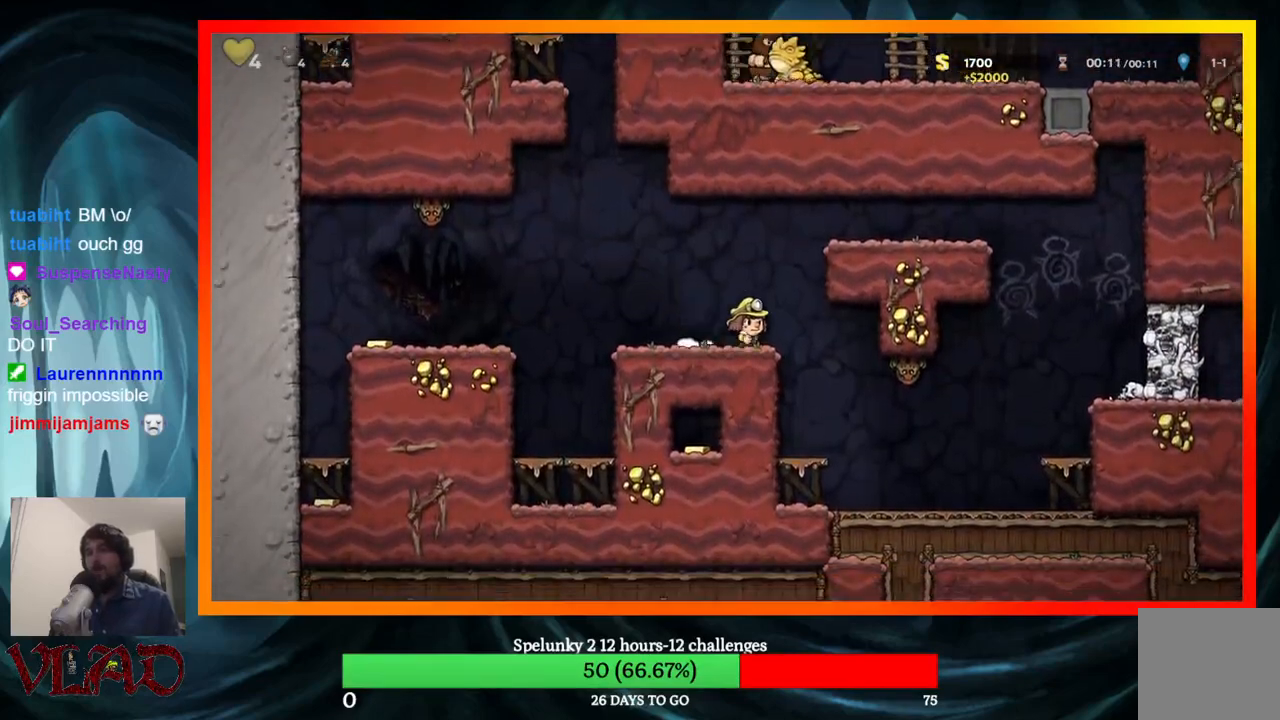
{"buttons": ["DPAD_RIGHT"], "events": [[83, "X", "down"], [300, "X", "up"]]}
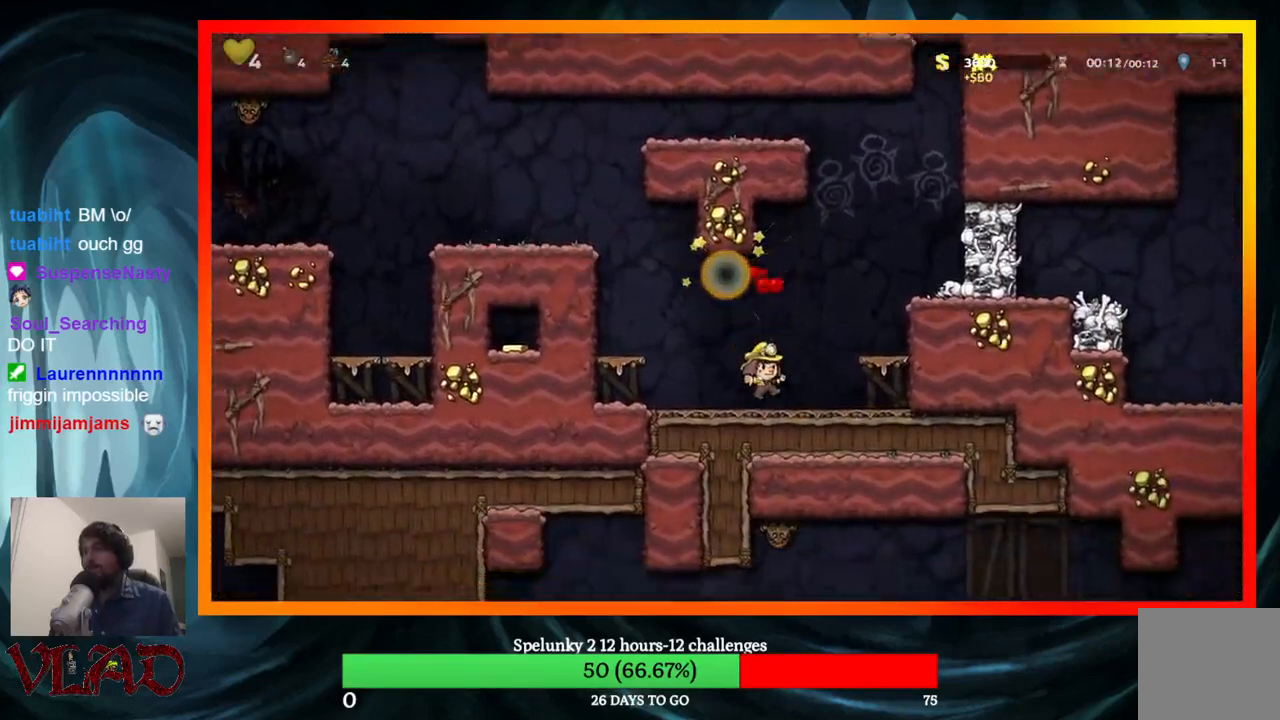
{"buttons": ["A", "X", "DPAD_RIGHT"], "events": [[17, "A", "down"], [200, "A", "up"], [350, "A", "down"], [383, "X", "down"]]}
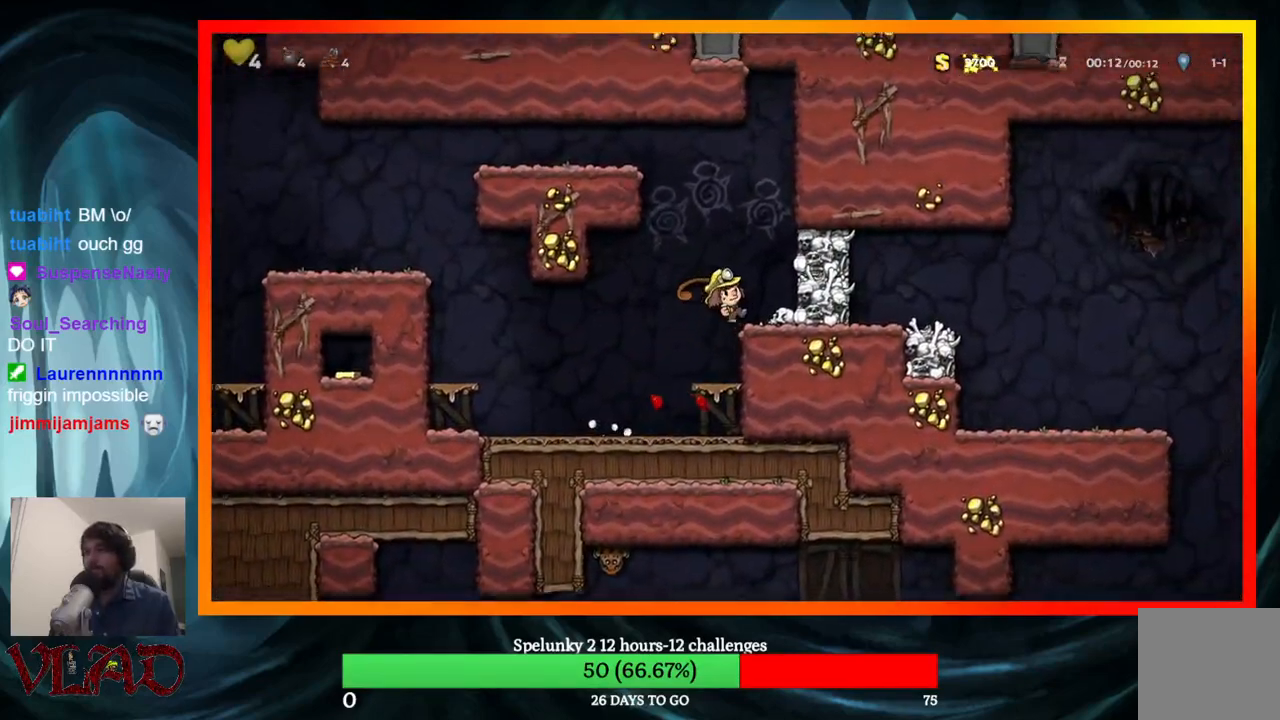
{"buttons": ["DPAD_RIGHT"], "events": [[117, "A", "up"], [133, "X", "up"]]}
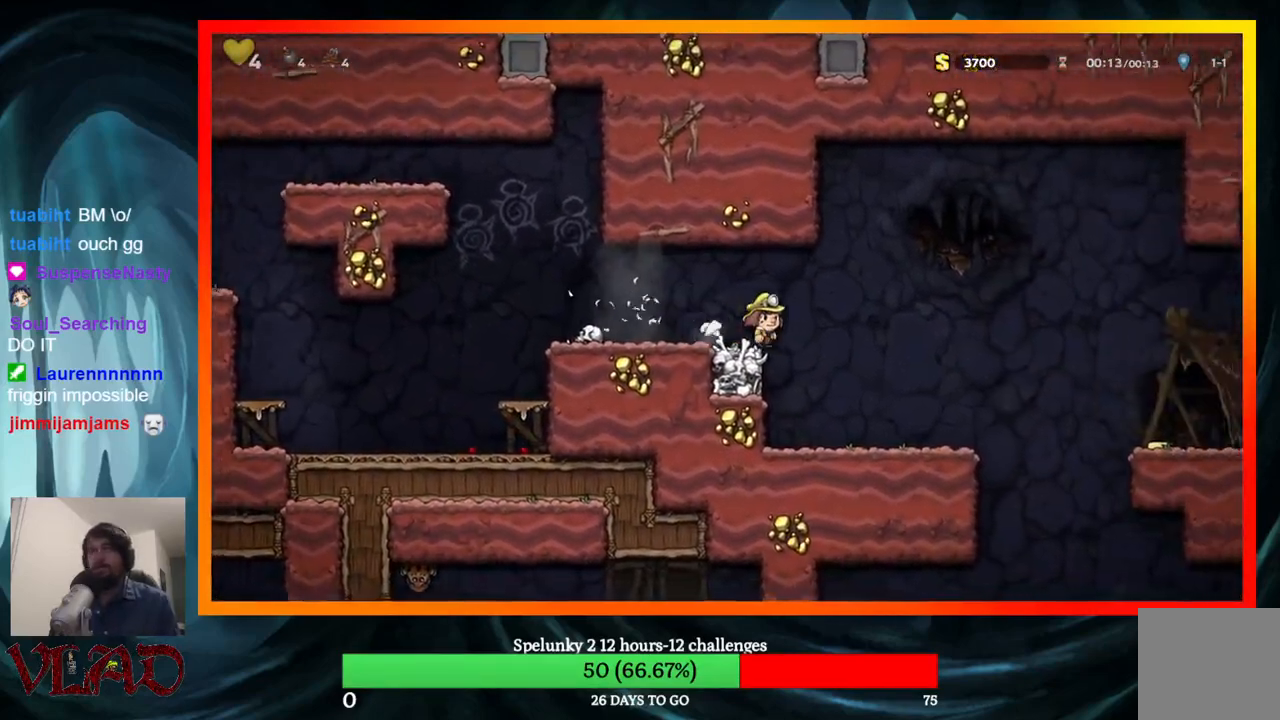
{"buttons": ["DPAD_RIGHT"], "events": [[117, "DPAD_RIGHT", "up"], [250, "DPAD_RIGHT", "down"]]}
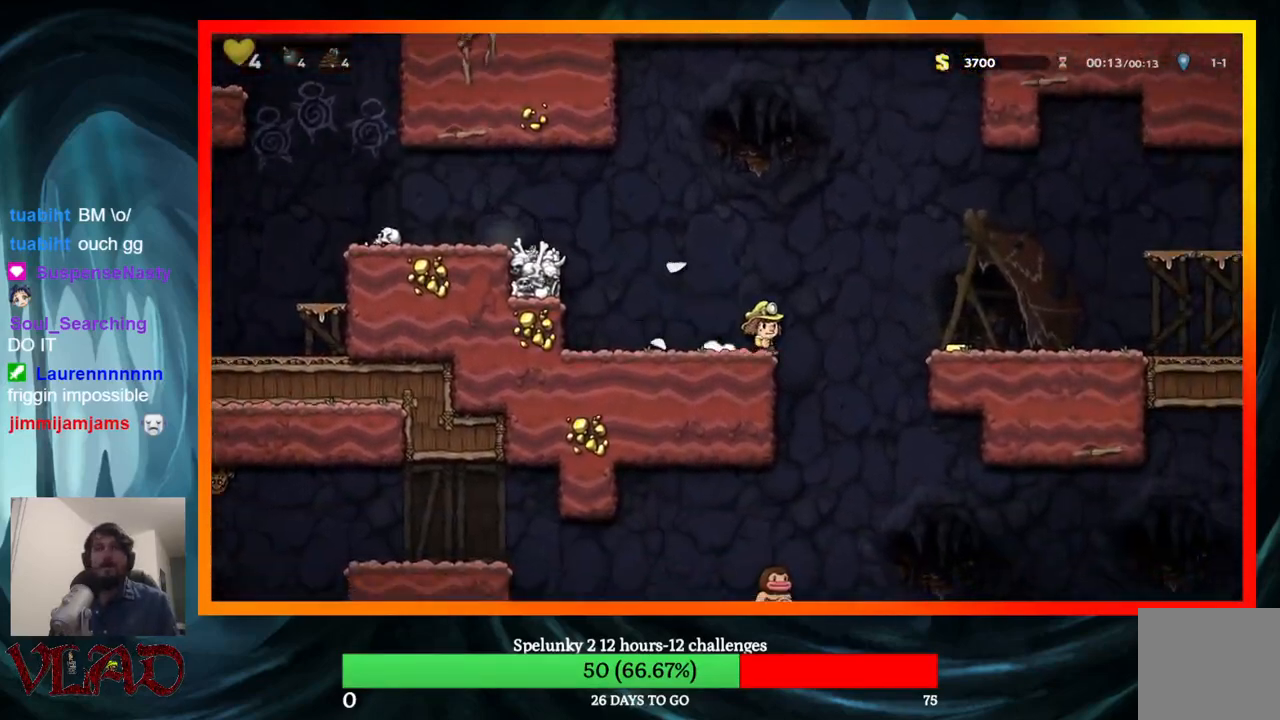
{"buttons": ["X"], "events": [[50, "DPAD_RIGHT", "up"], [83, "DPAD_LEFT", "down"], [200, "DPAD_DOWN", "down"], [250, "DPAD_LEFT", "up"], [283, "A", "down"], [450, "DPAD_DOWN", "up"], [467, "A", "up"], [500, "X", "down"]]}
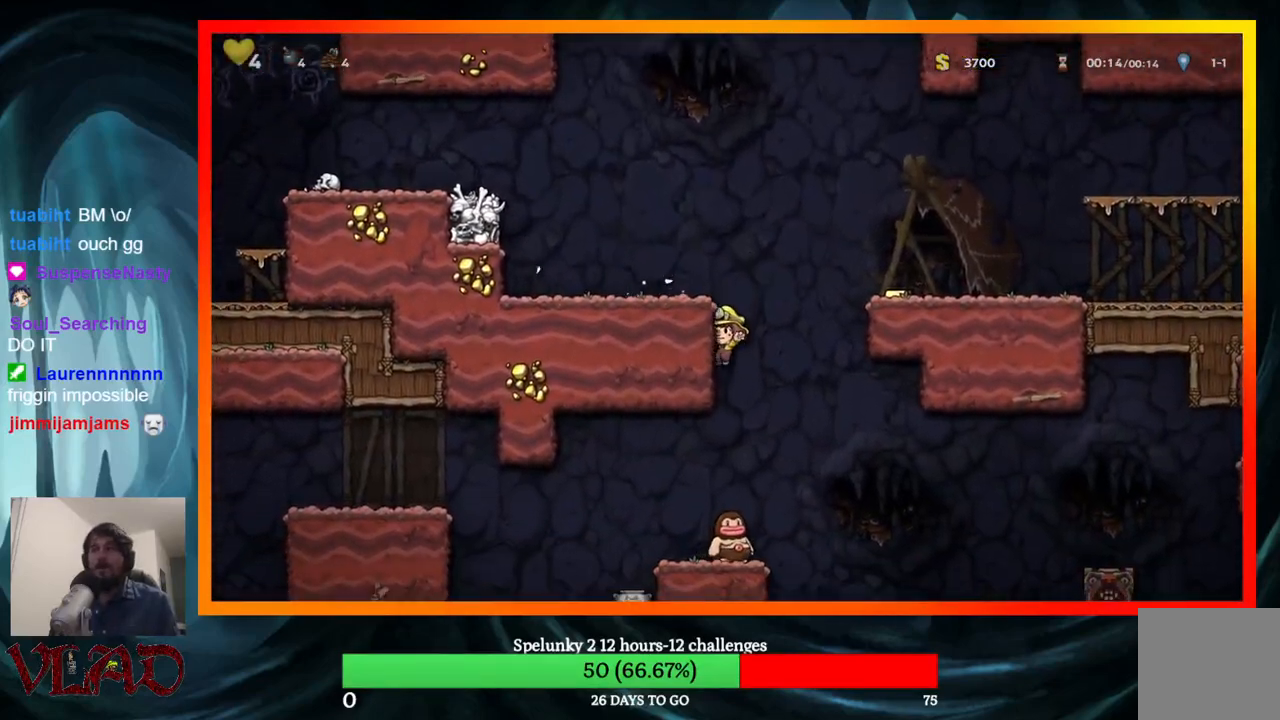
{"buttons": ["DPAD_LEFT"], "events": [[217, "X", "up"], [500, "DPAD_LEFT", "down"]]}
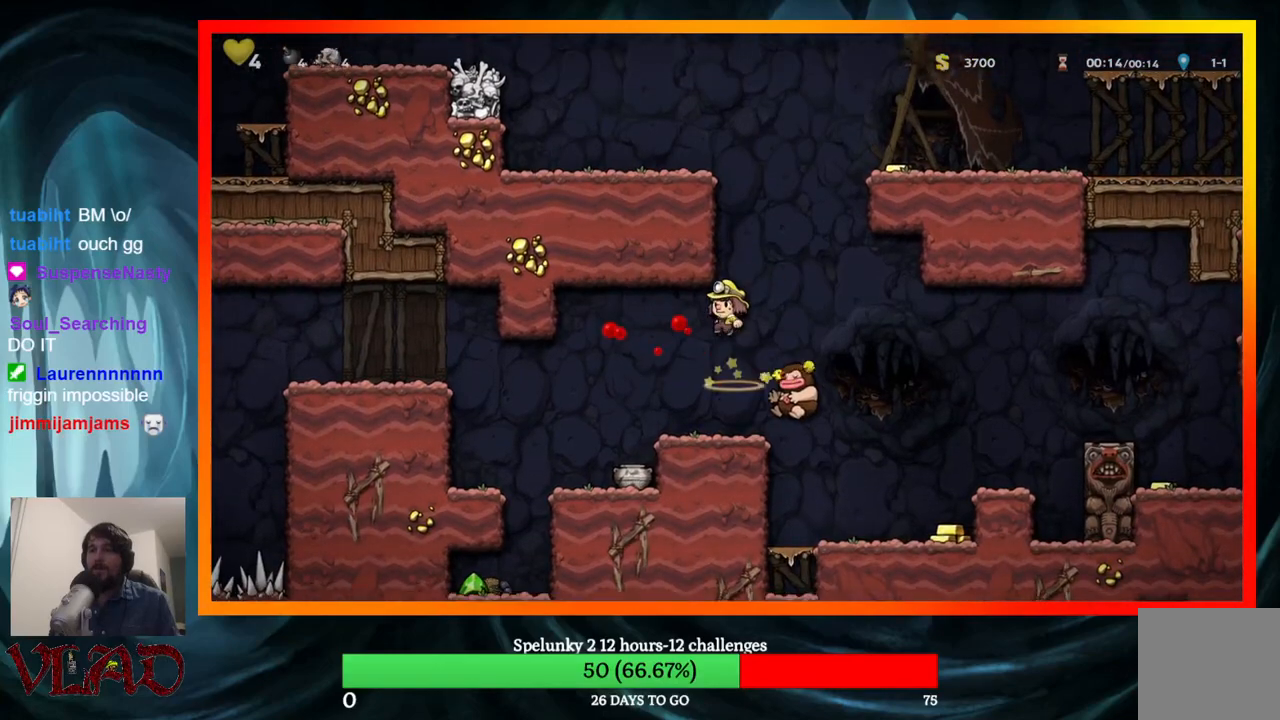
{"buttons": ["X"], "events": [[200, "DPAD_LEFT", "up"], [300, "DPAD_LEFT", "down"], [450, "X", "down"], [467, "DPAD_LEFT", "up"]]}
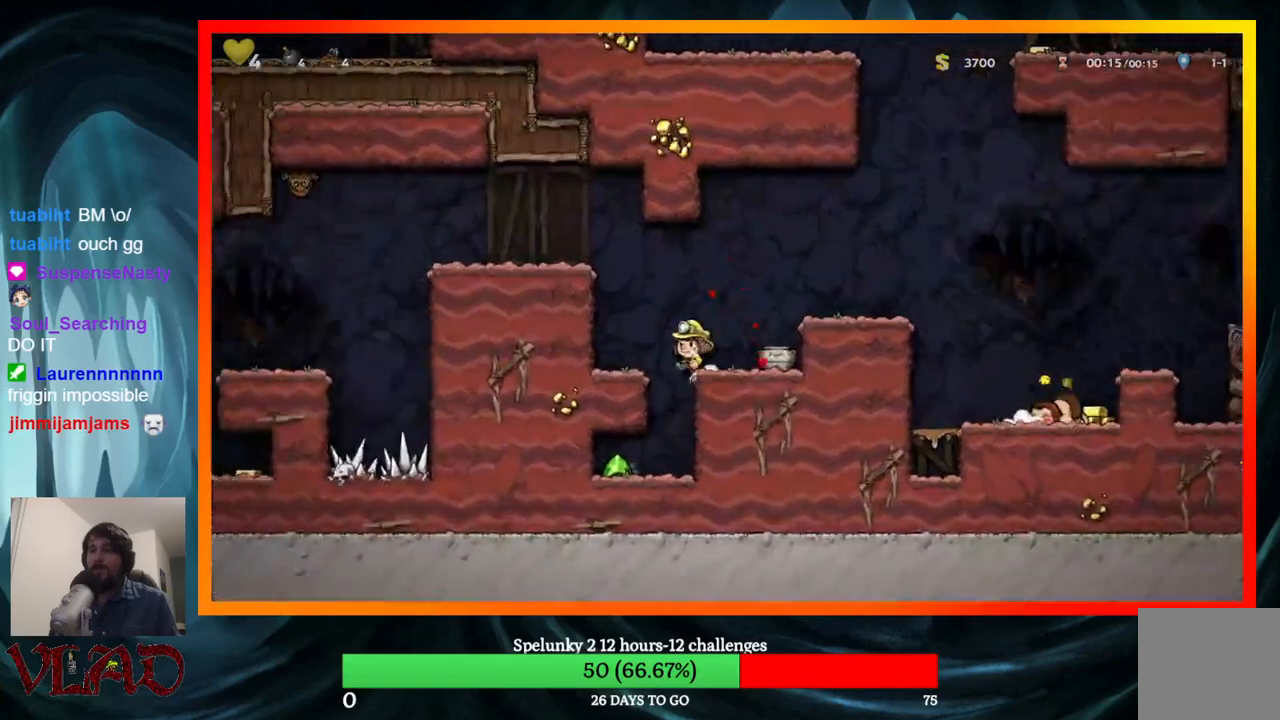
{"buttons": [], "events": [[83, "X", "up"], [267, "DPAD_LEFT", "down"], [483, "DPAD_LEFT", "up"]]}